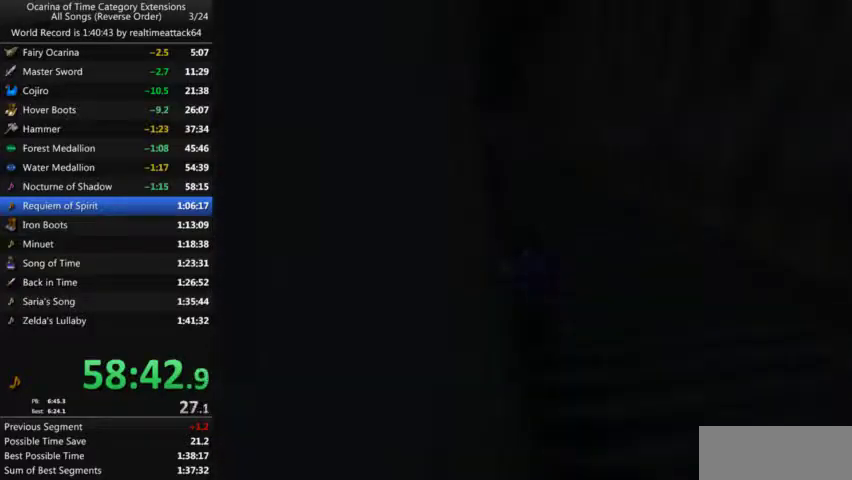
Gameplay with a controller (Nintendo layout); each line is a JSON object with the inputs held at the frame after it. "events" lists button and stick changes between this image and that frame as [ms after this image, input, new state], when the widget could be followed in between. Not read: B L3 R3.
{"buttons": [], "left_stick": "up", "right_stick": "center", "events": [[67, "left_stick", "up"]]}
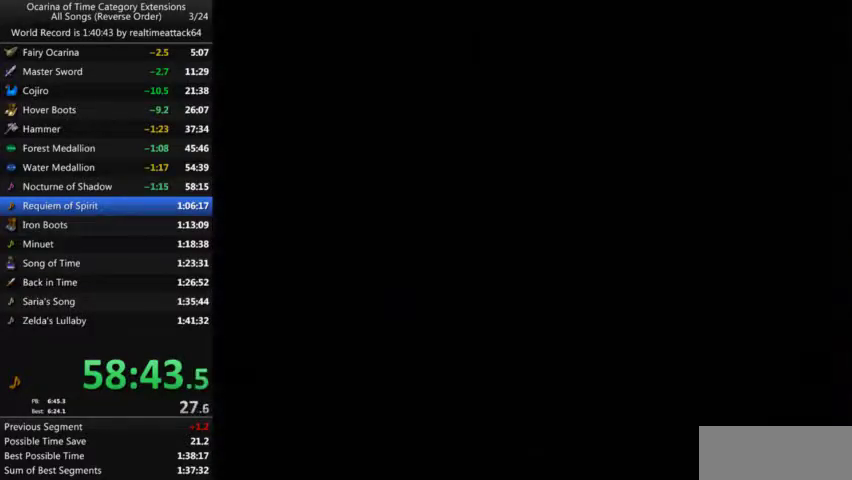
{"buttons": [], "left_stick": "up", "right_stick": "center", "events": []}
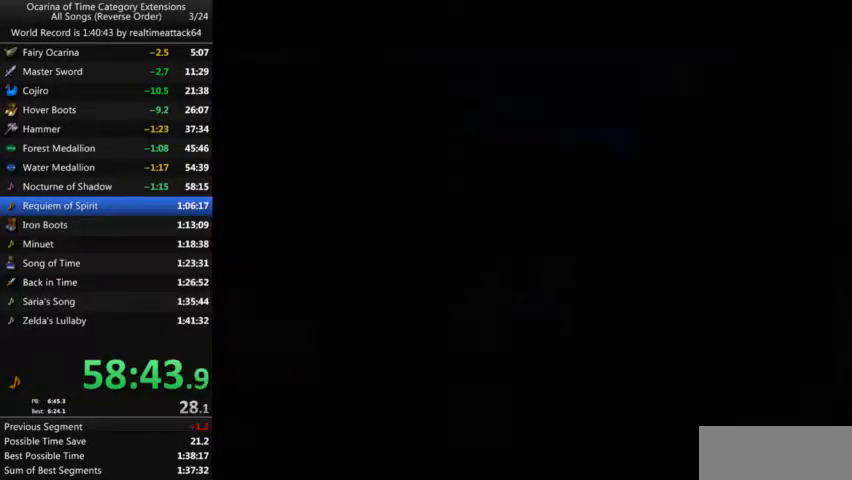
{"buttons": [], "left_stick": "up", "right_stick": "center", "events": []}
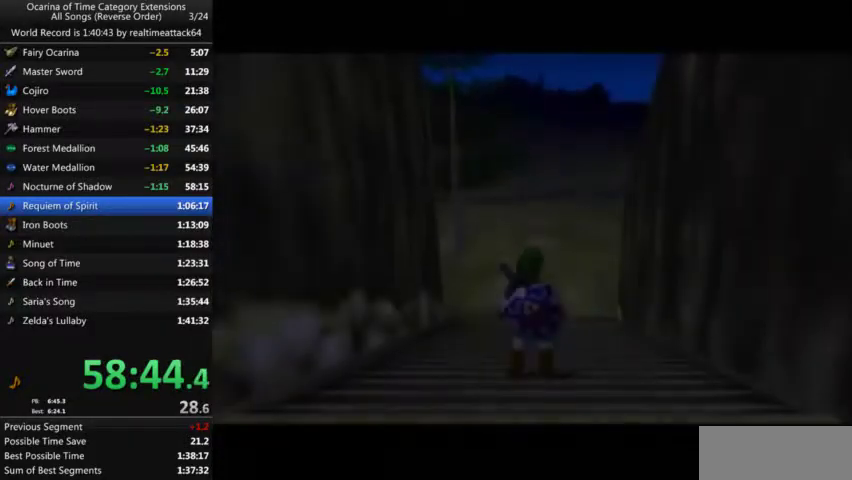
{"buttons": ["A"], "left_stick": "up", "right_stick": "center", "events": [[434, "A", "down"]]}